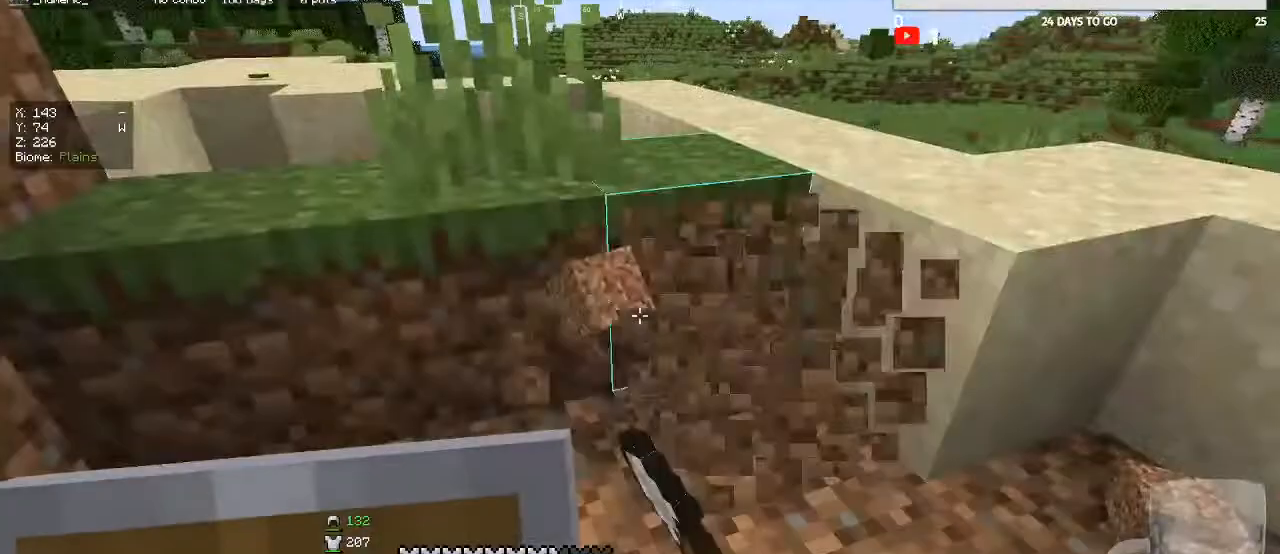
Gameplay with keyboard and mouse; each line is a JSON object with the keys and mouse buttons held at the frame after it. "events" lists presses ("down") and releases ("up") of "a", "d", "s", "w", "mouse_left" and "mouse_right" between this image and that frame as [ms after this image, input, new state], when the widget could be followed in between. "mouse_left", "mouse_right" = the "left", "right" buttons of the "mouse" list. No other keys are recorded. Fast repeated clicks can show as one long hold. Mouse movement is not recorded.
{"keys": [], "mouse": ["left"], "events": [[133, "w", "down"], [233, "w", "up"]]}
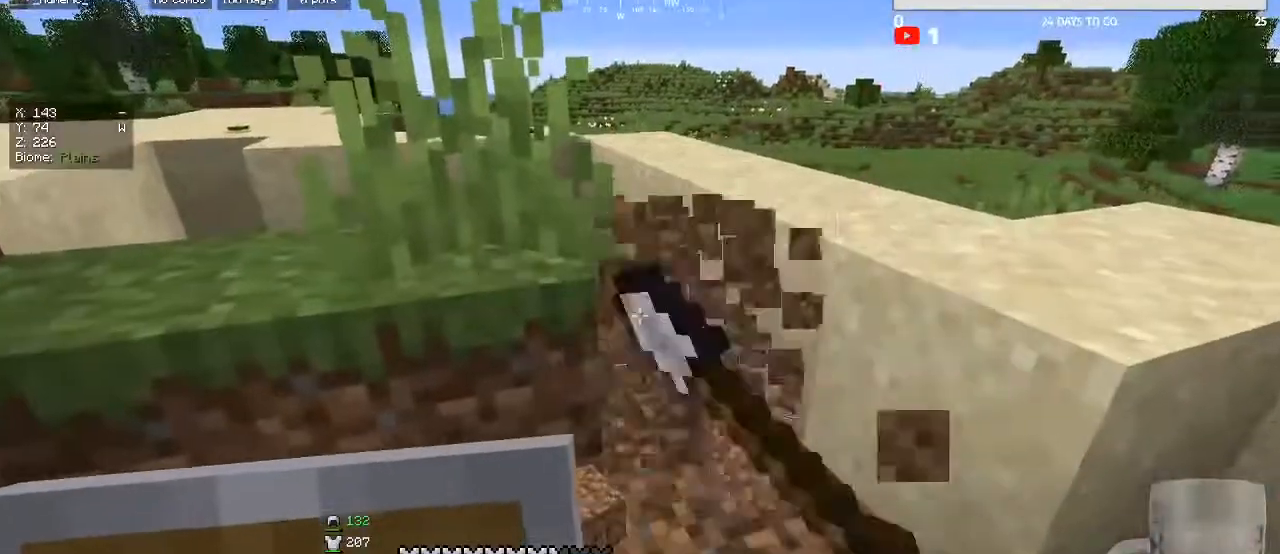
{"keys": [], "mouse": ["left"], "events": [[133, "d", "down"], [133, "w", "down"], [267, "d", "up"], [267, "w", "up"]]}
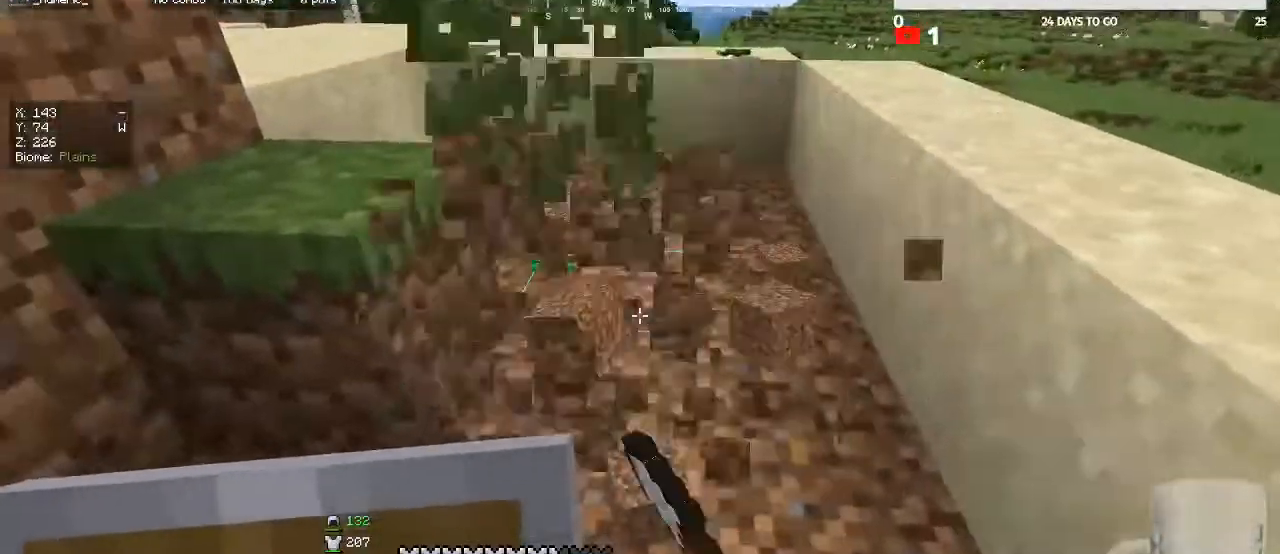
{"keys": ["d", "w"], "mouse": ["left"], "events": [[67, "d", "down"], [67, "w", "down"], [167, "d", "up"], [167, "w", "up"], [433, "d", "down"], [433, "w", "down"]]}
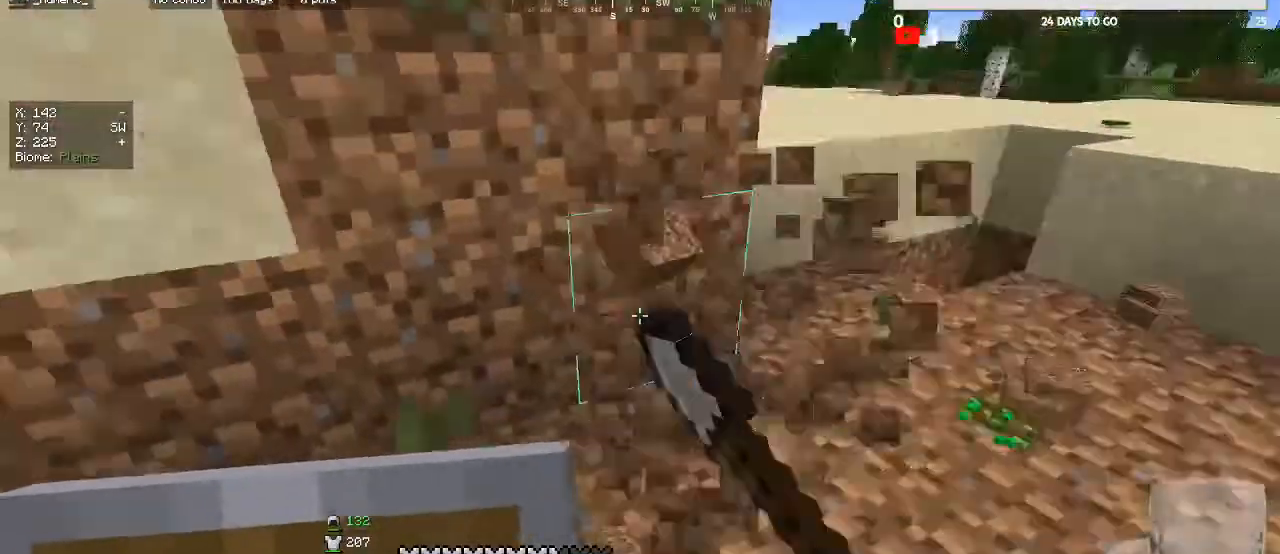
{"keys": [], "mouse": ["left"], "events": [[100, "d", "up"], [100, "w", "up"]]}
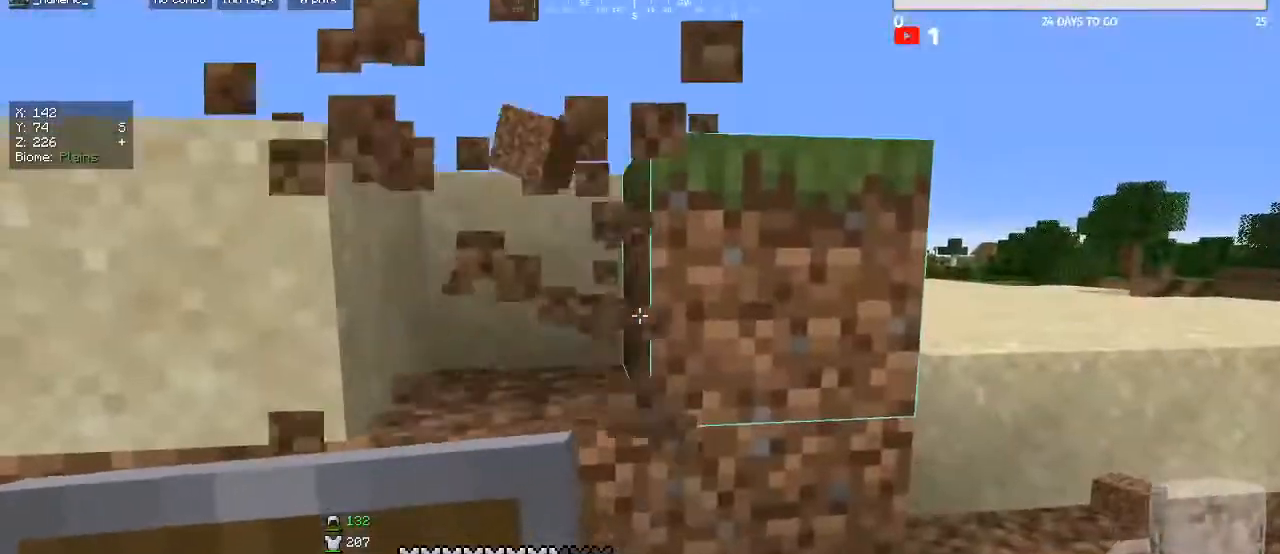
{"keys": ["w"], "mouse": [], "events": [[233, "d", "down"], [400, "mouse_left", "up"], [467, "w", "down"], [500, "d", "up"]]}
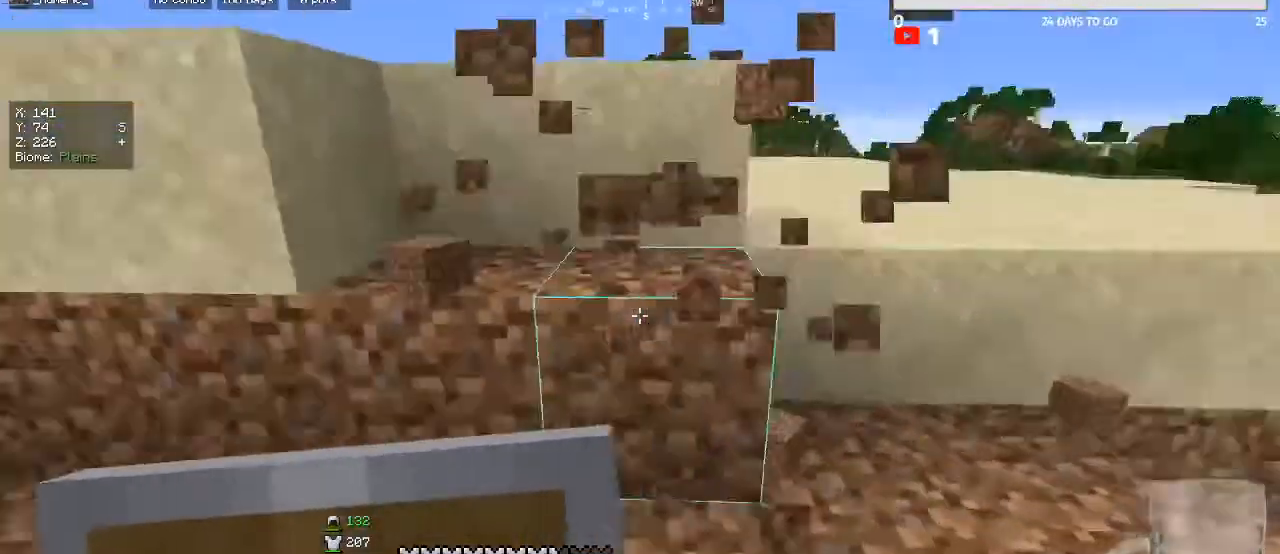
{"keys": ["s"], "mouse": [], "events": [[167, "w", "up"], [500, "s", "down"]]}
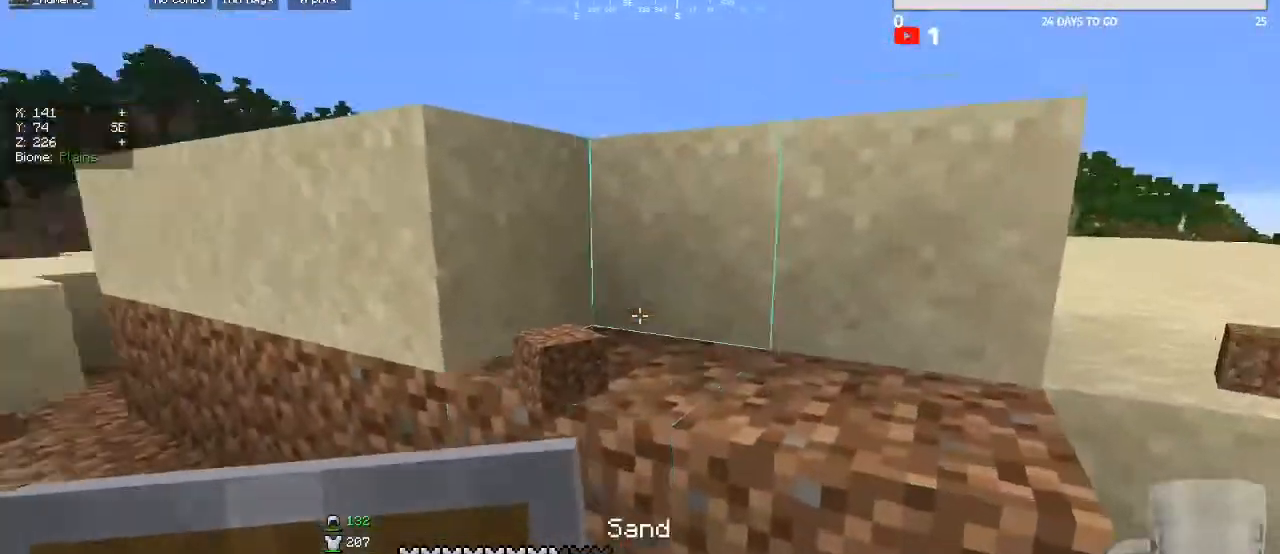
{"keys": [], "mouse": [], "events": [[133, "s", "up"], [167, "mouse_right", "down"], [267, "s", "down"], [300, "mouse_right", "up"], [333, "d", "down"], [367, "mouse_right", "down"], [433, "d", "up"], [433, "s", "up"], [500, "mouse_right", "up"]]}
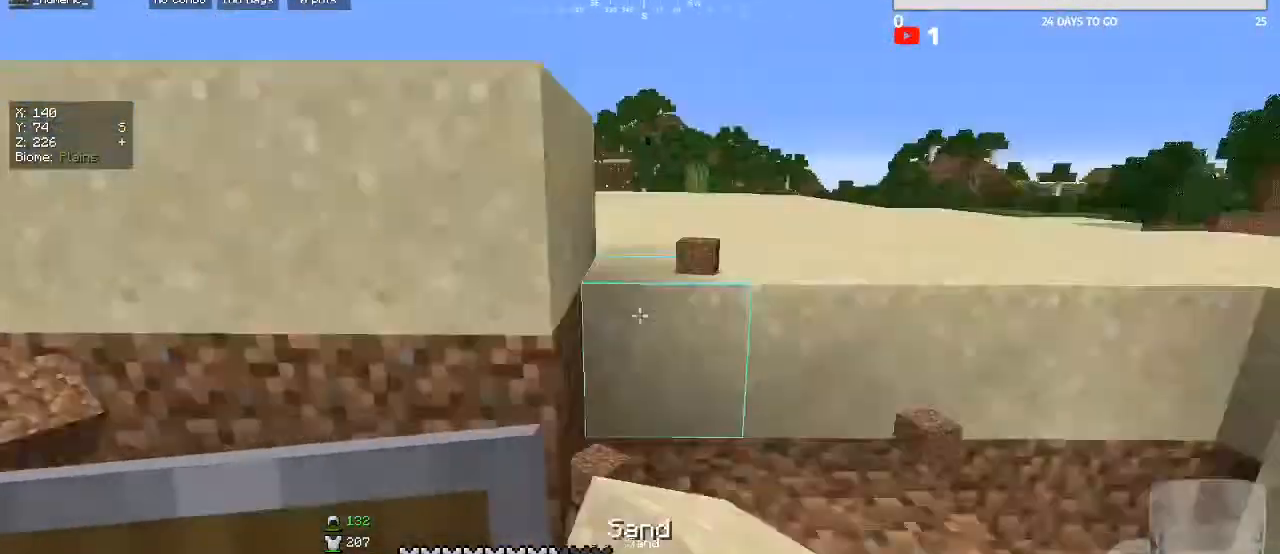
{"keys": [], "mouse": [], "events": [[100, "w", "down"], [267, "a", "down"], [367, "a", "up"], [367, "w", "up"]]}
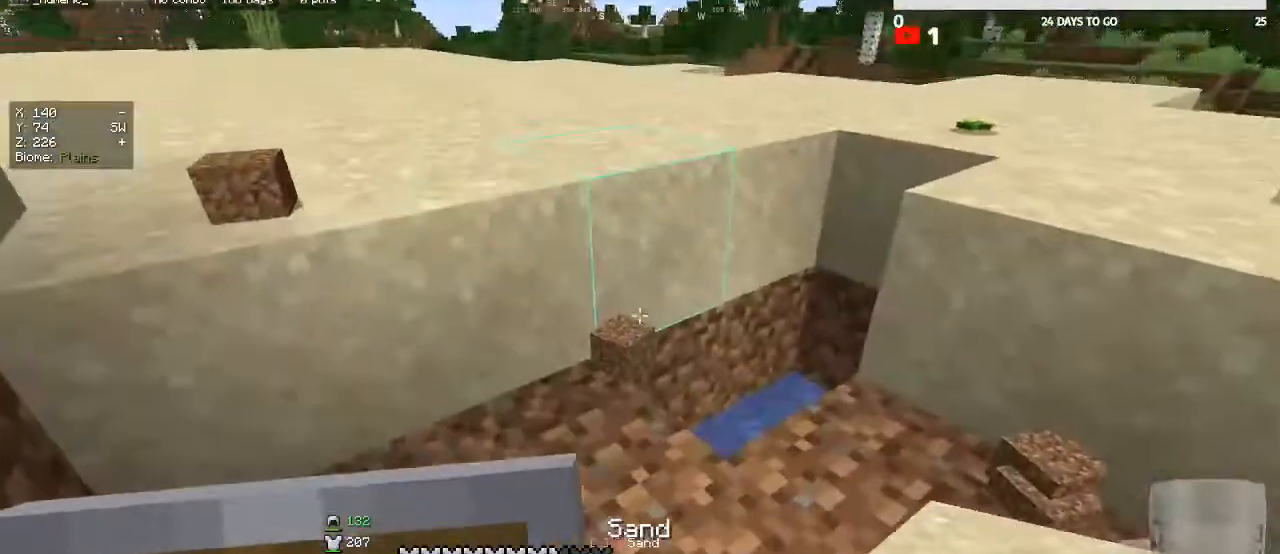
{"keys": [], "mouse": [], "events": [[33, "w", "down"], [200, "w", "up"]]}
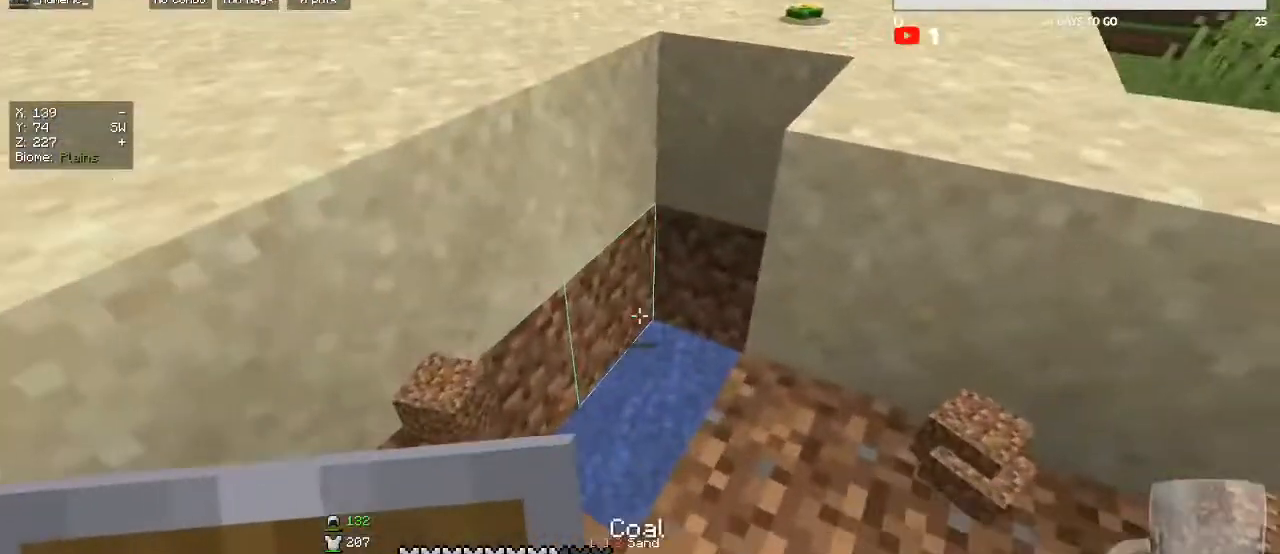
{"keys": [], "mouse": [], "events": [[200, "w", "down"], [400, "w", "up"]]}
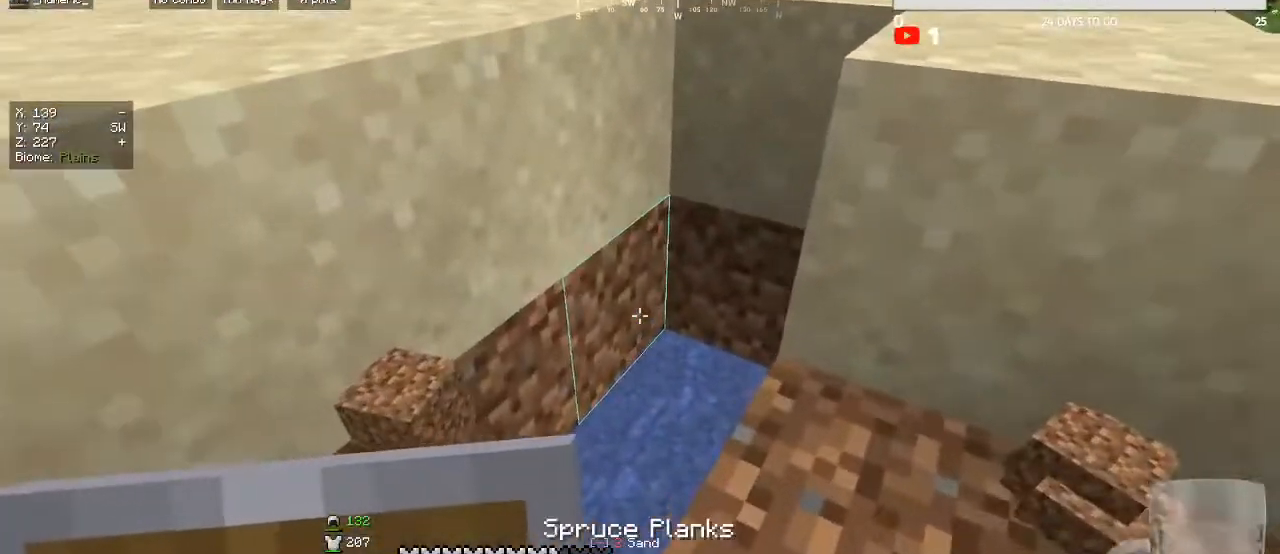
{"keys": [], "mouse": [], "events": [[167, "mouse_right", "down"], [267, "mouse_right", "up"], [367, "mouse_right", "down"], [467, "mouse_right", "up"]]}
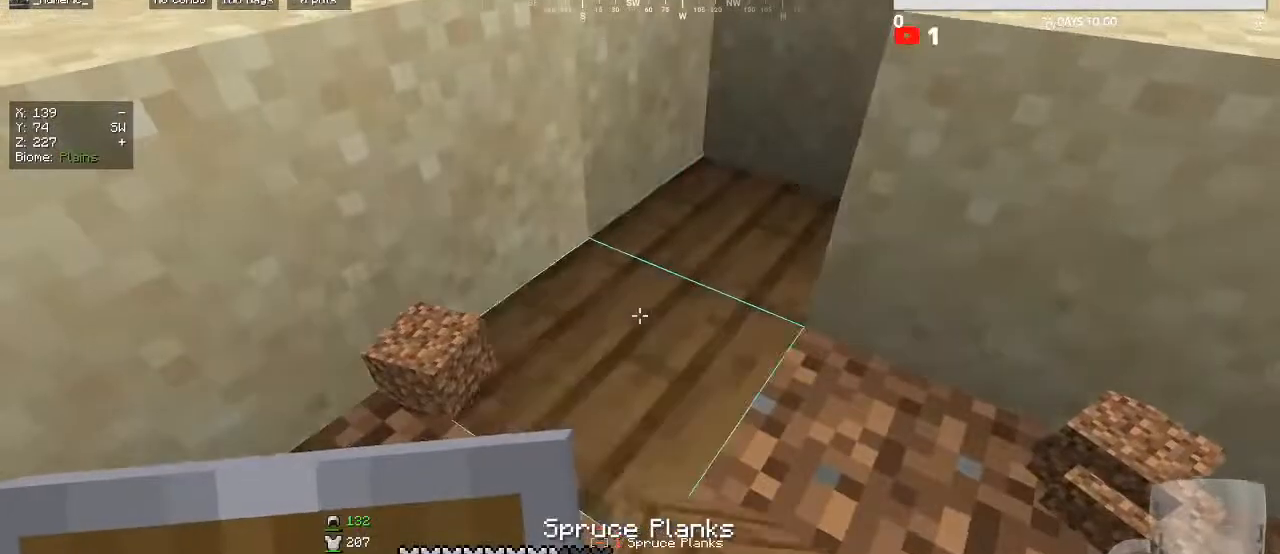
{"keys": [], "mouse": [], "events": []}
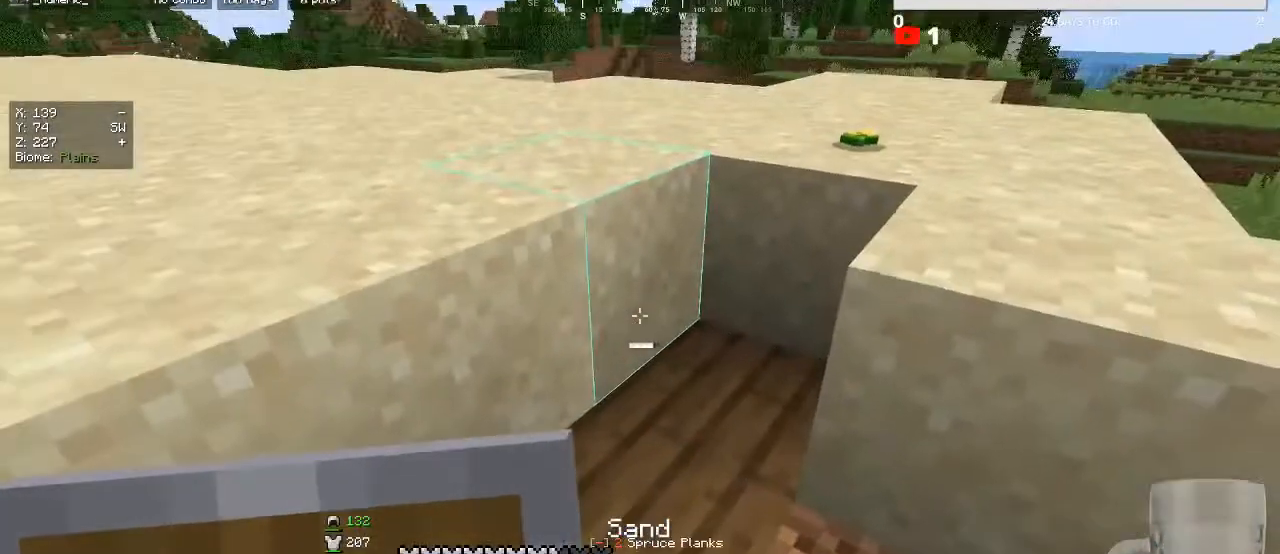
{"keys": [], "mouse": [], "events": [[33, "s", "down"], [100, "mouse_right", "down"], [400, "s", "up"], [433, "mouse_right", "up"]]}
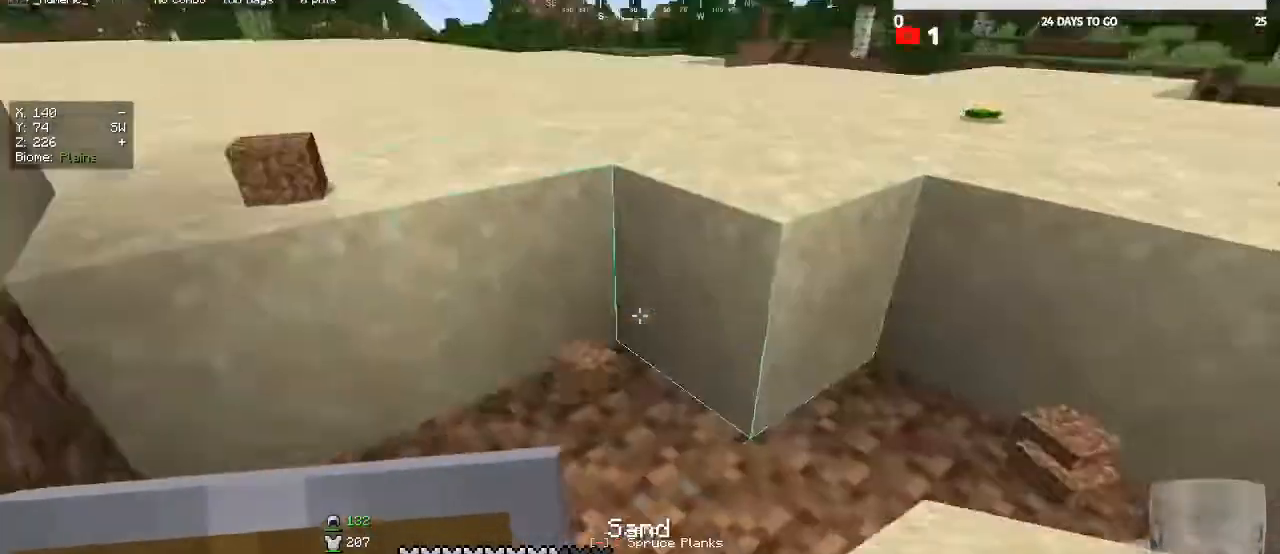
{"keys": [], "mouse": [], "events": [[133, "mouse_right", "down"], [167, "s", "down"], [233, "mouse_right", "up"], [333, "mouse_right", "down"], [400, "s", "up"], [500, "mouse_right", "up"]]}
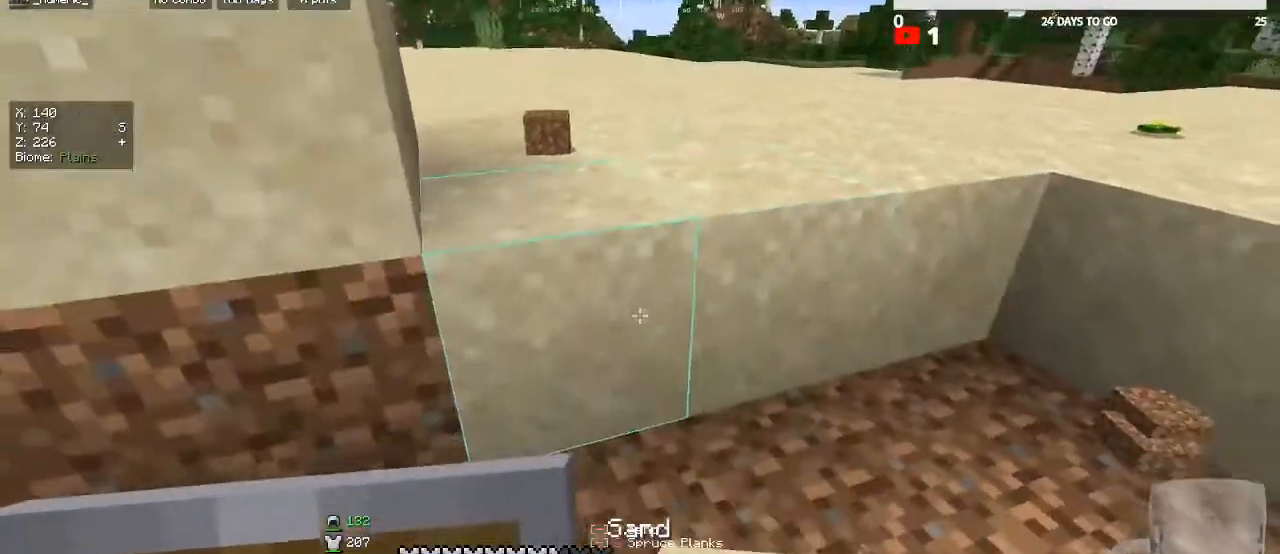
{"keys": ["a", "s"], "mouse": ["right"], "events": [[167, "s", "down"], [200, "a", "down"], [233, "mouse_right", "down"], [267, "a", "up"], [300, "s", "up"], [333, "mouse_right", "up"], [467, "mouse_right", "down"], [467, "s", "down"], [500, "a", "down"]]}
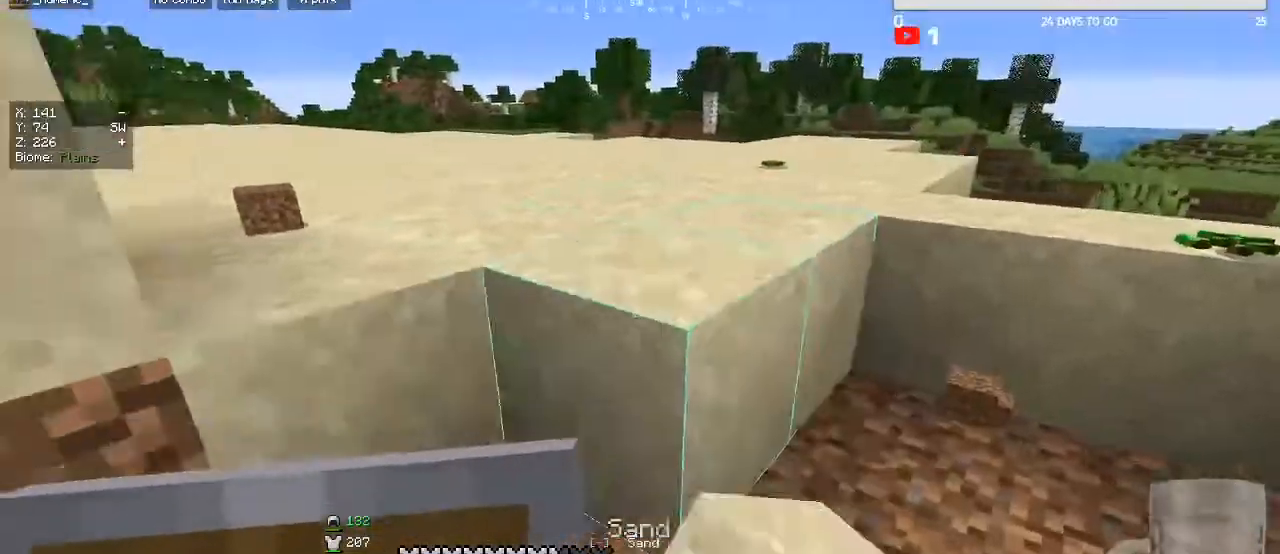
{"keys": ["w"], "mouse": [], "events": [[67, "mouse_right", "up"], [100, "a", "up"], [167, "mouse_right", "down"], [233, "s", "up"], [267, "mouse_right", "up"], [500, "w", "down"]]}
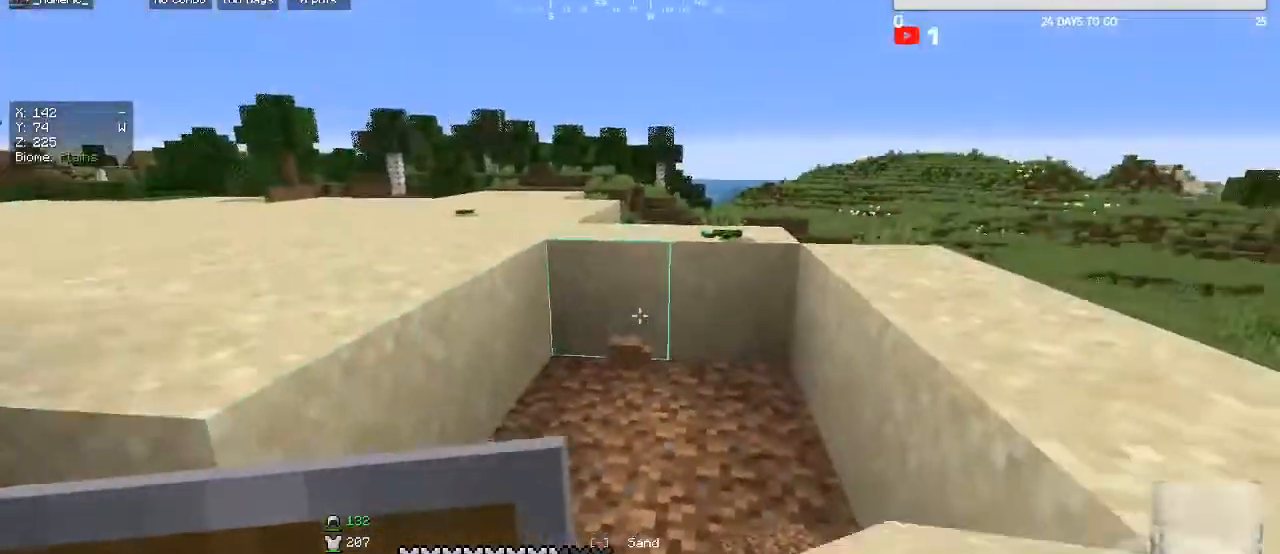
{"keys": [], "mouse": ["right"], "events": [[33, "mouse_right", "down"], [67, "w", "up"], [133, "mouse_right", "up"], [267, "mouse_right", "down"], [367, "s", "down"], [433, "mouse_right", "up"], [467, "s", "up"], [500, "mouse_right", "down"]]}
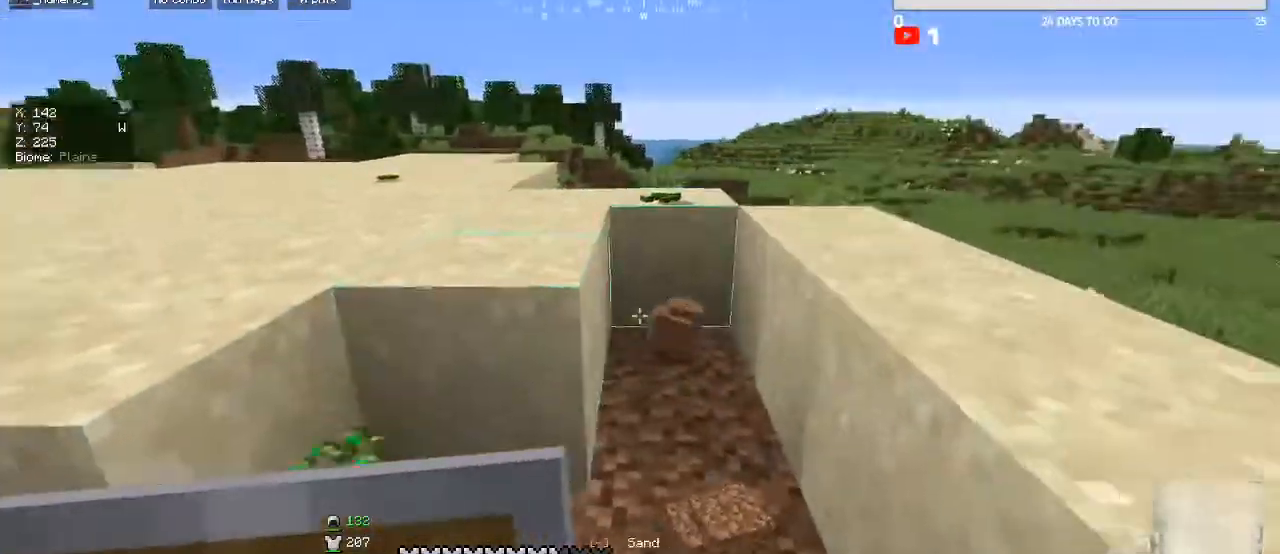
{"keys": ["s"], "mouse": ["right"], "events": [[167, "mouse_right", "up"], [267, "mouse_right", "down"], [433, "s", "down"]]}
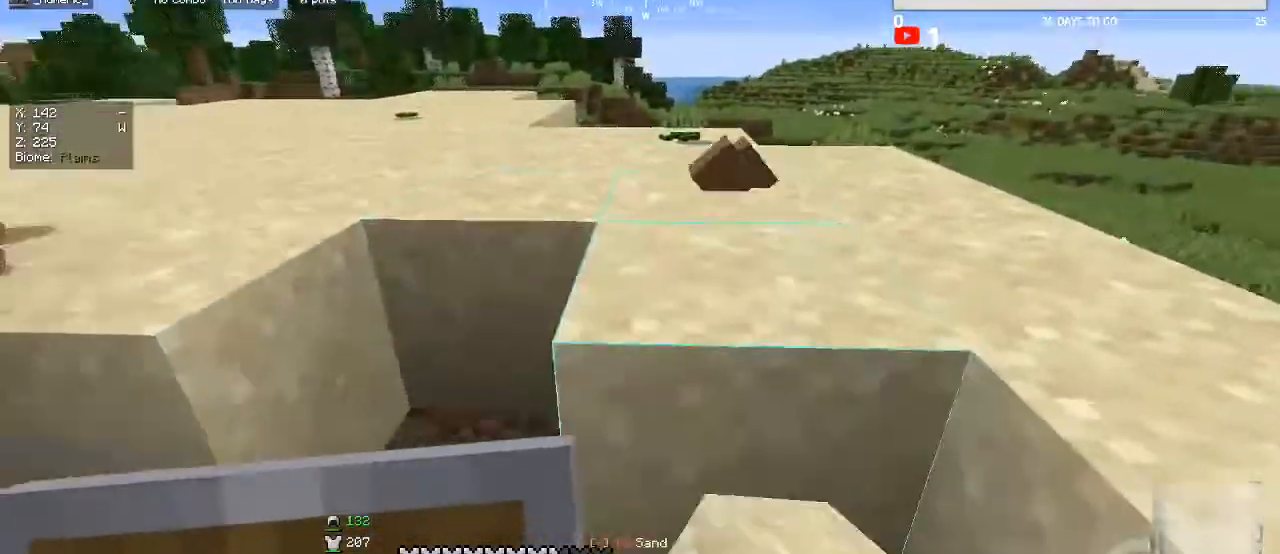
{"keys": [], "mouse": ["right"], "events": [[200, "s", "up"], [267, "a", "down"], [267, "mouse_right", "up"], [300, "s", "down"], [467, "a", "up"], [467, "s", "up"], [500, "mouse_right", "down"]]}
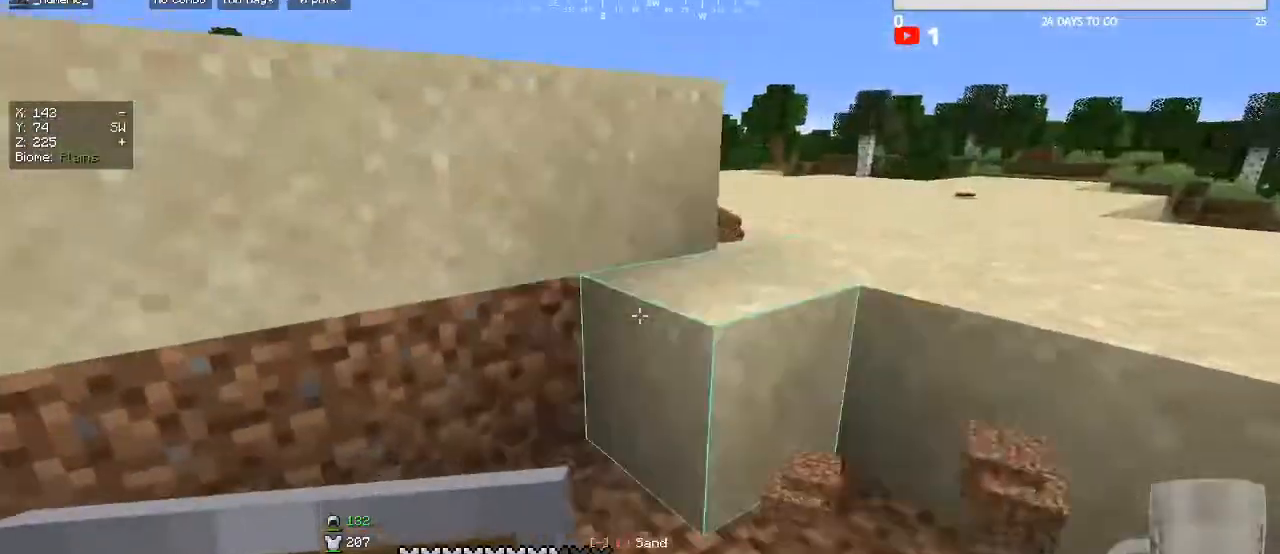
{"keys": ["a", "s"], "mouse": ["right"], "events": [[100, "s", "down"], [133, "a", "down"], [300, "a", "up"], [300, "mouse_right", "up"], [367, "s", "up"], [400, "mouse_right", "down"], [467, "a", "down"], [467, "s", "down"]]}
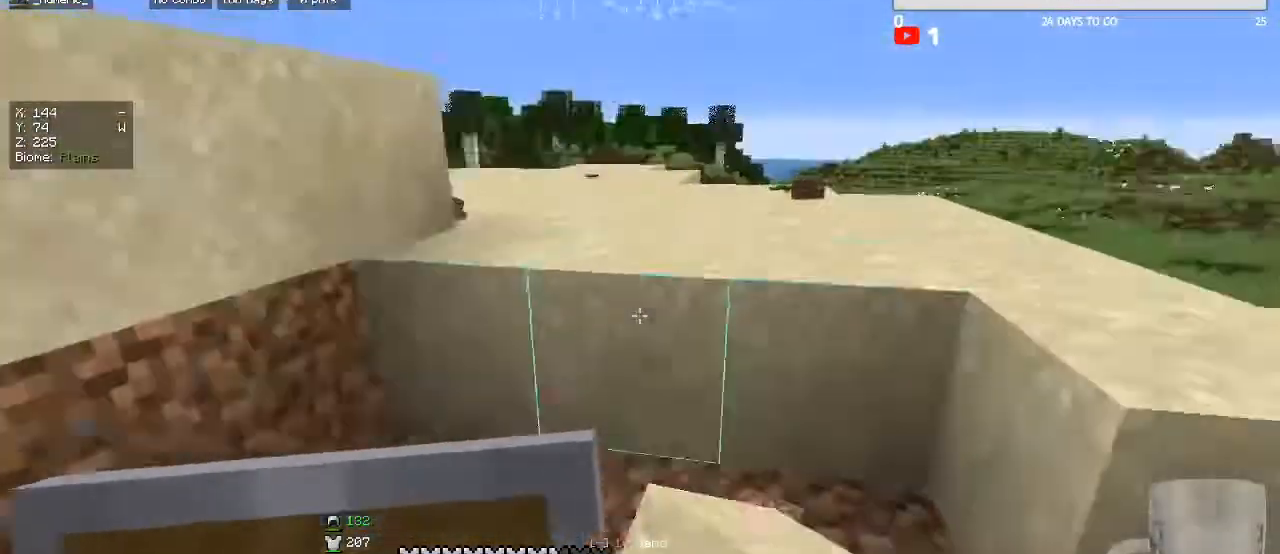
{"keys": [], "mouse": ["right"], "events": [[33, "mouse_right", "up"], [100, "mouse_right", "down"], [167, "a", "up"], [200, "s", "up"], [233, "mouse_right", "up"], [333, "s", "down"], [367, "mouse_right", "down"], [467, "s", "up"]]}
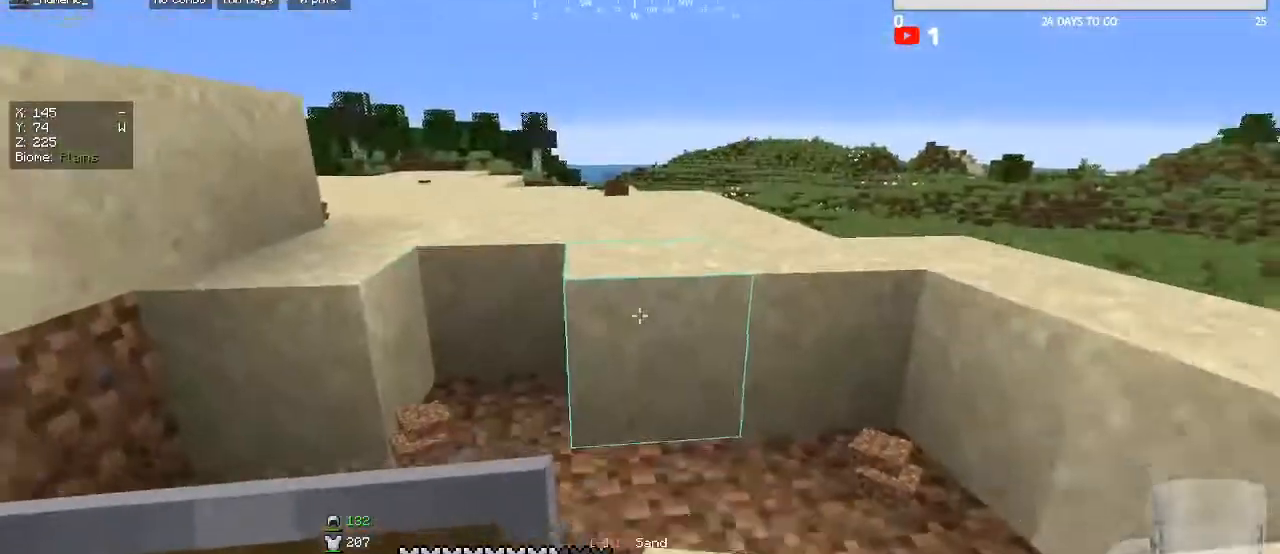
{"keys": [], "mouse": ["right"], "events": [[167, "mouse_right", "up"], [400, "mouse_right", "down"]]}
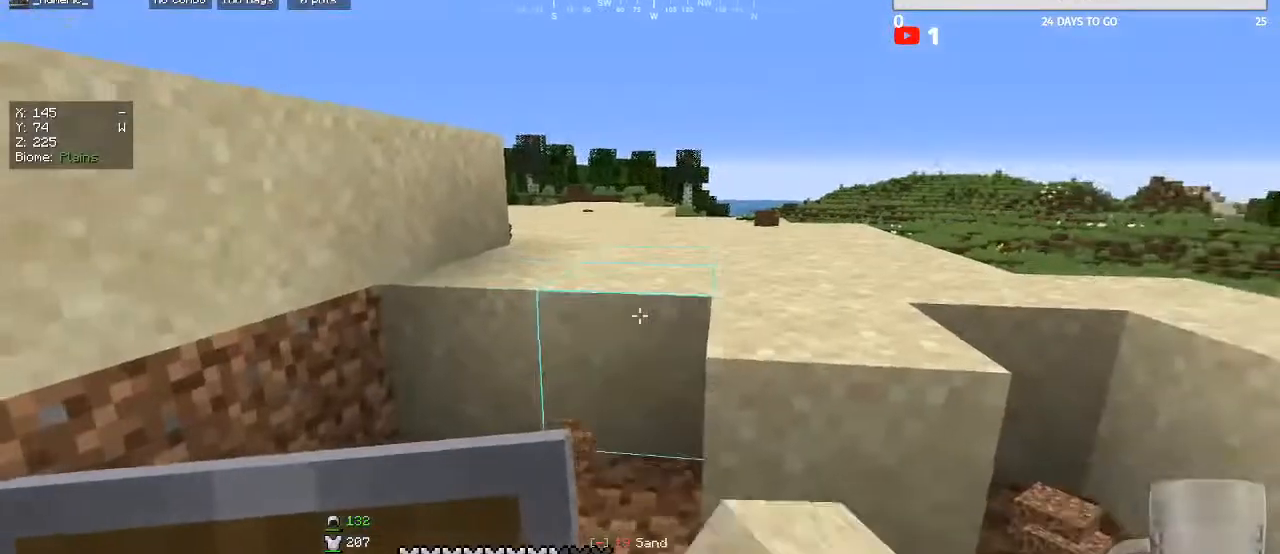
{"keys": [], "mouse": [], "events": [[267, "mouse_right", "up"]]}
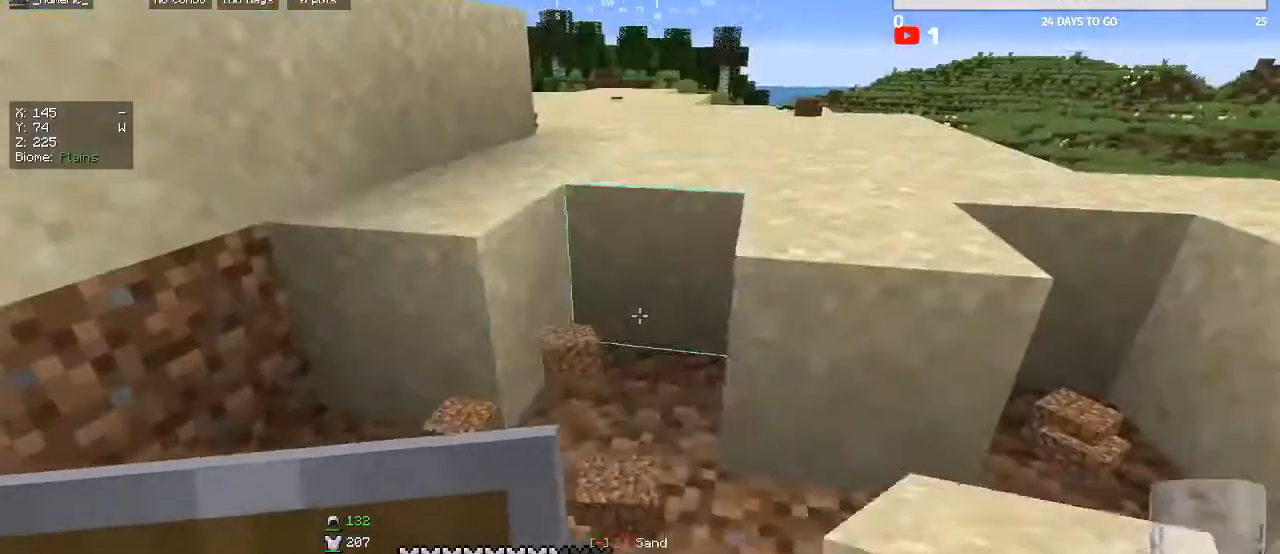
{"keys": [], "mouse": [], "events": [[33, "mouse_right", "down"], [167, "mouse_right", "up"], [267, "mouse_right", "down"], [400, "mouse_right", "up"]]}
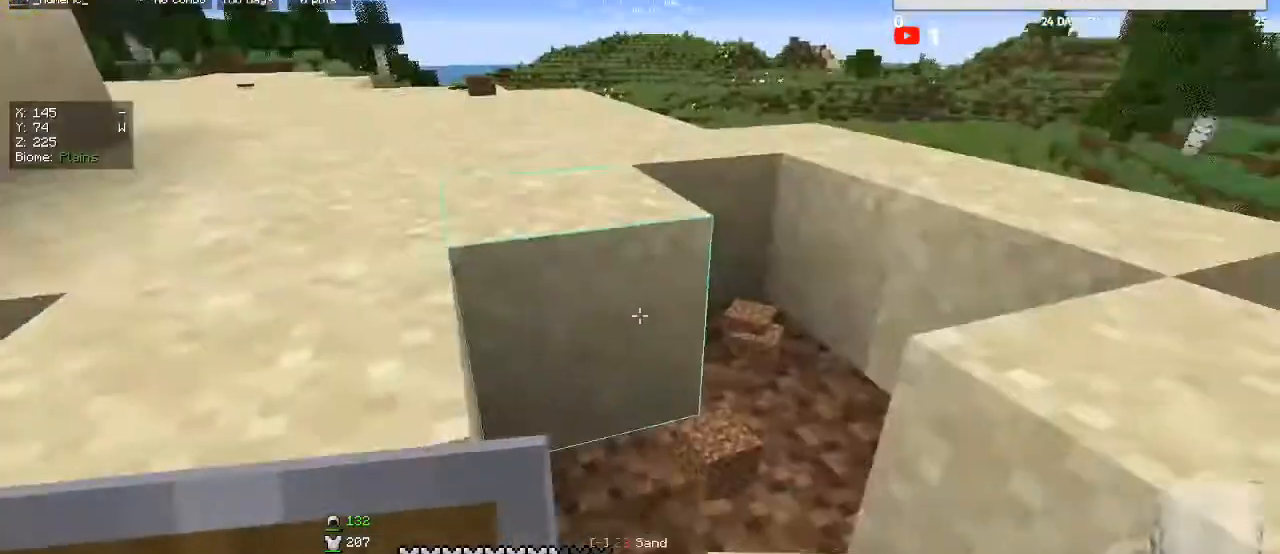
{"keys": ["a", "s"], "mouse": ["right"], "events": [[200, "mouse_right", "down"], [333, "mouse_right", "up"], [433, "mouse_right", "down"], [433, "s", "down"], [467, "a", "down"]]}
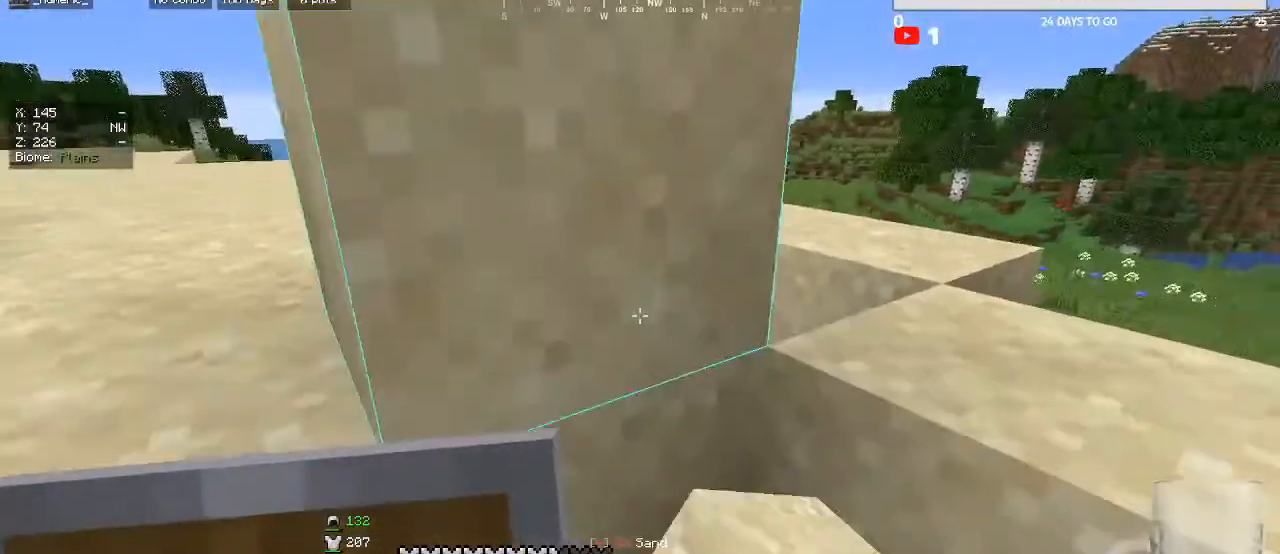
{"keys": ["w"], "mouse": [], "events": [[33, "mouse_right", "up"], [67, "a", "up"], [67, "s", "up"], [433, "w", "down"]]}